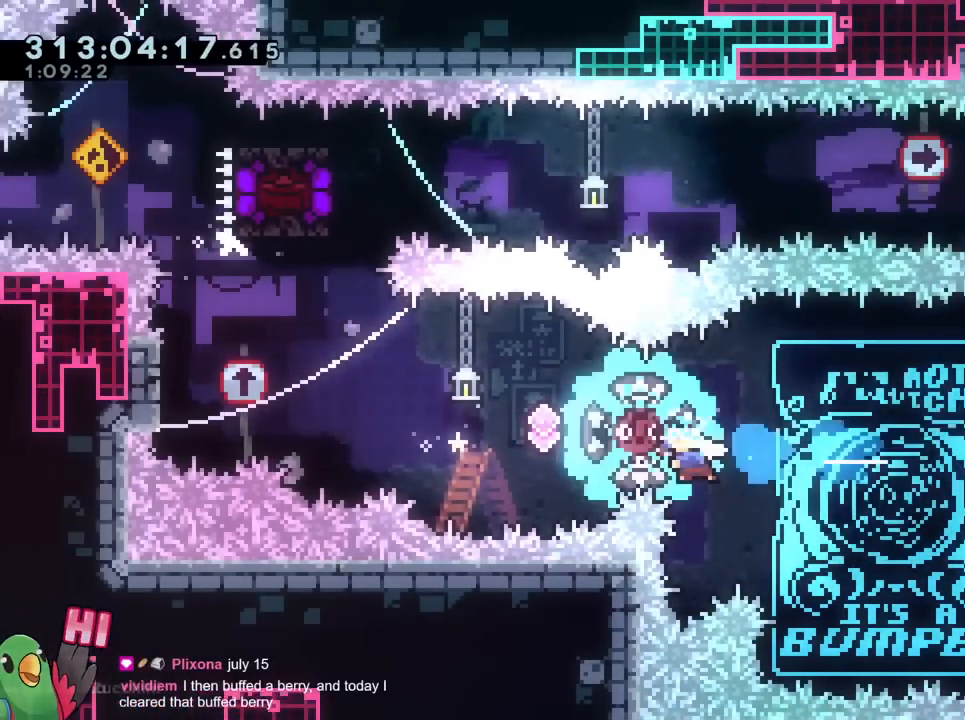
Gameplay with a controller (Nintendo layout); each line is a JSON object with the inputs held at the frame after it. "events" lists button and stick changes between this image and that frame as [ms after this image, input, new state], when the widget could be followed in between. Not read: HOME L3 R2 R3.
{"buttons": [], "left_stick": "left", "right_stick": "center", "events": [[284, "Y", "down"], [350, "DPAD_LEFT", "down"], [400, "DPAD_LEFT", "up"], [467, "Y", "up"]]}
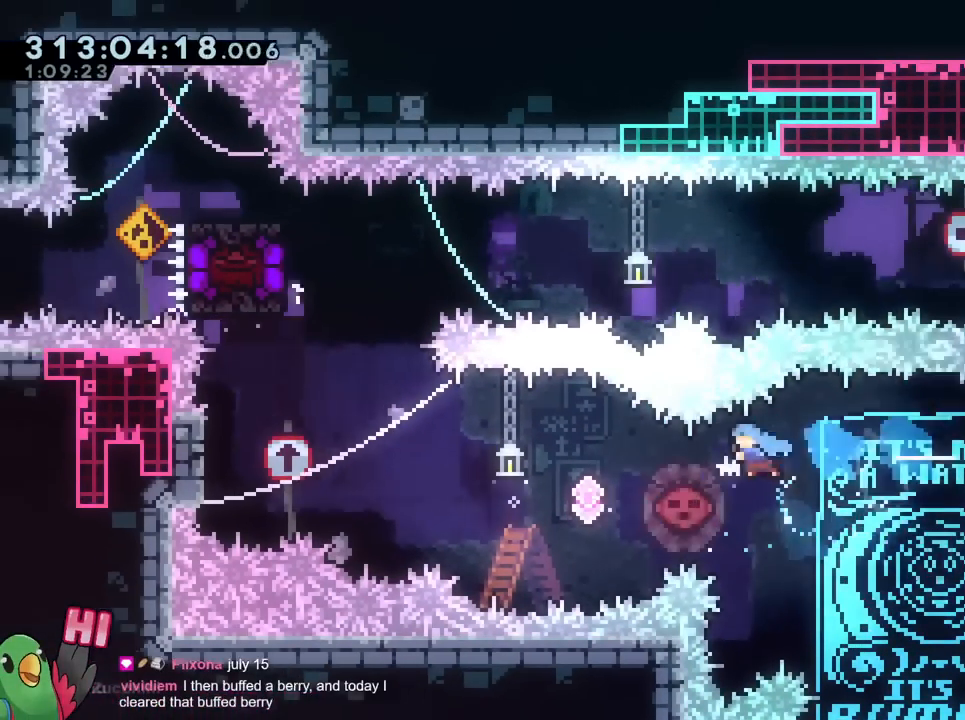
{"buttons": [], "left_stick": "left", "right_stick": "center"}
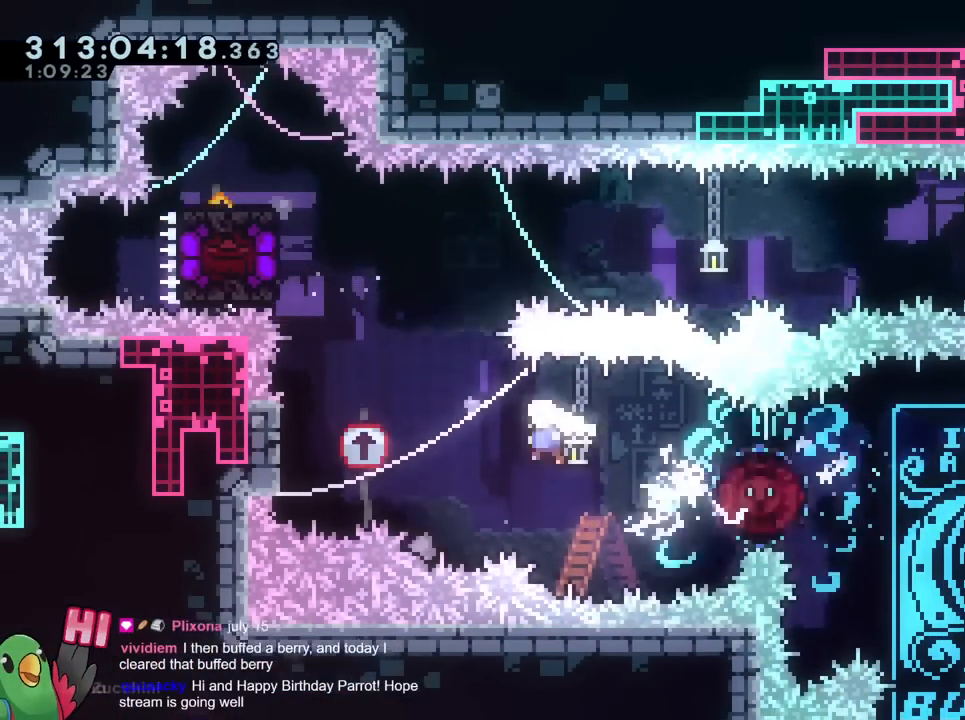
{"buttons": ["Y"], "left_stick": "up", "right_stick": "center"}
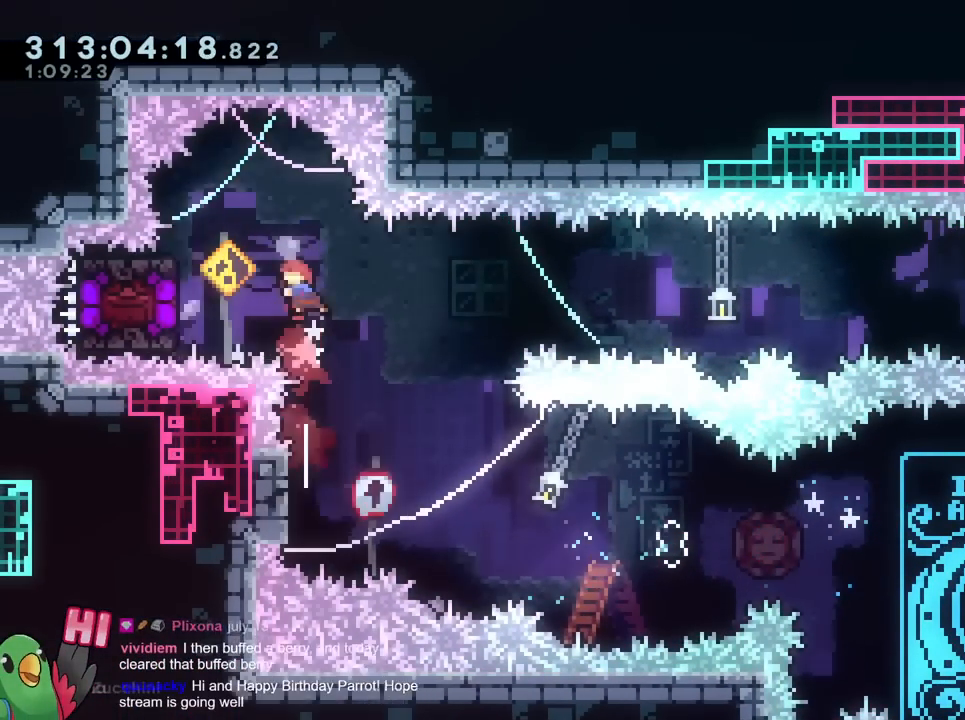
{"buttons": [], "left_stick": "center", "right_stick": "center", "events": [[16, "left_stick", "left"], [183, "Y", "up"], [216, "left_stick", "center"]]}
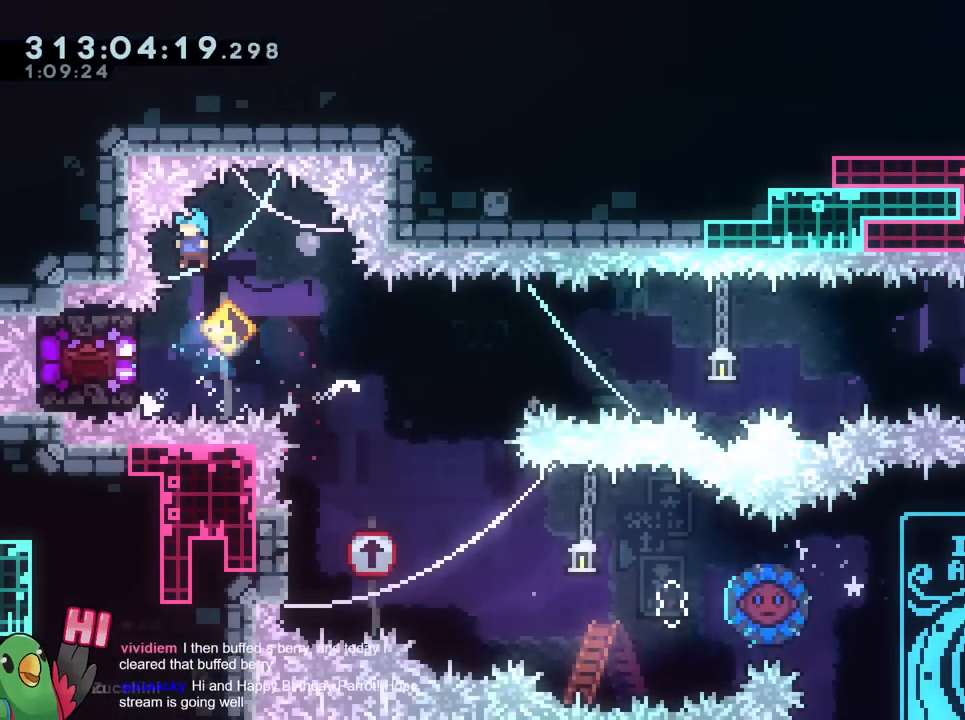
{"buttons": ["R1"], "left_stick": "center", "right_stick": "center", "events": [[250, "left_stick", "up-left"], [267, "R1", "down"], [400, "left_stick", "center"]]}
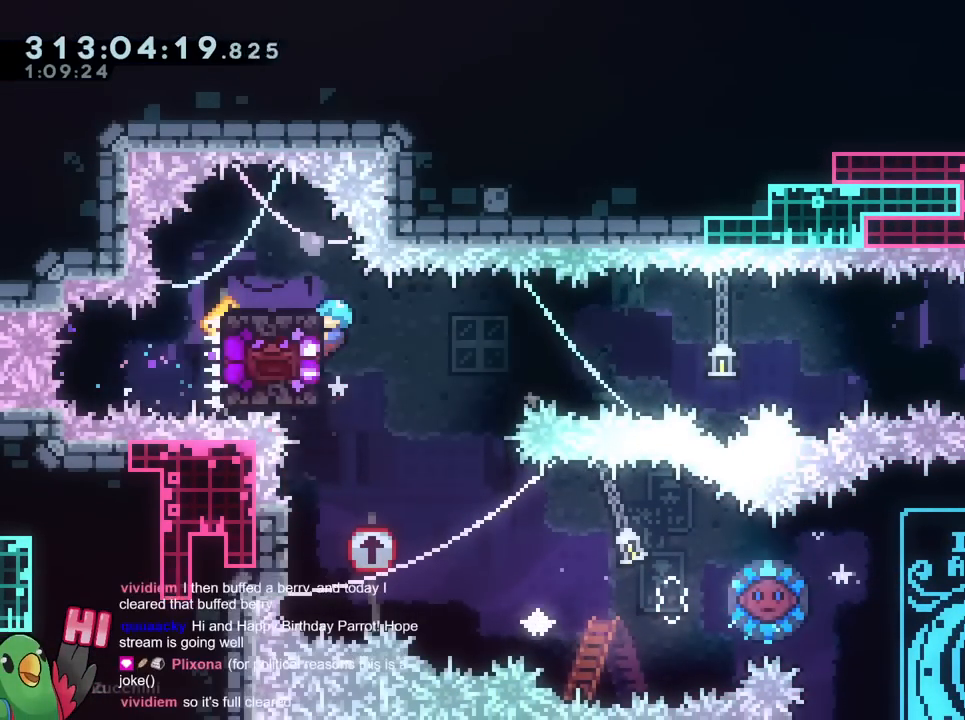
{"buttons": ["Y", "R1"], "left_stick": "center", "right_stick": "center", "events": [[167, "left_stick", "up"], [301, "left_stick", "center"], [451, "A", "down"], [468, "A", "up"], [501, "Y", "down"]]}
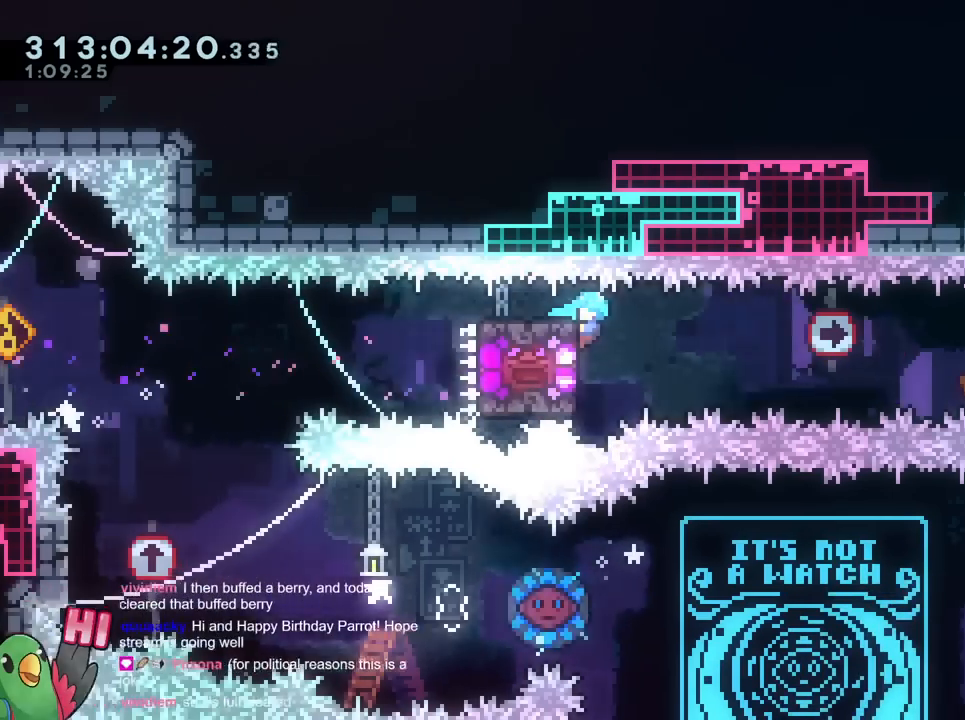
{"buttons": ["R1"], "left_stick": "right", "right_stick": "center", "events": [[17, "Y", "up"], [133, "left_stick", "right"], [400, "DPAD_RIGHT", "down"], [417, "DPAD_RIGHT", "up"]]}
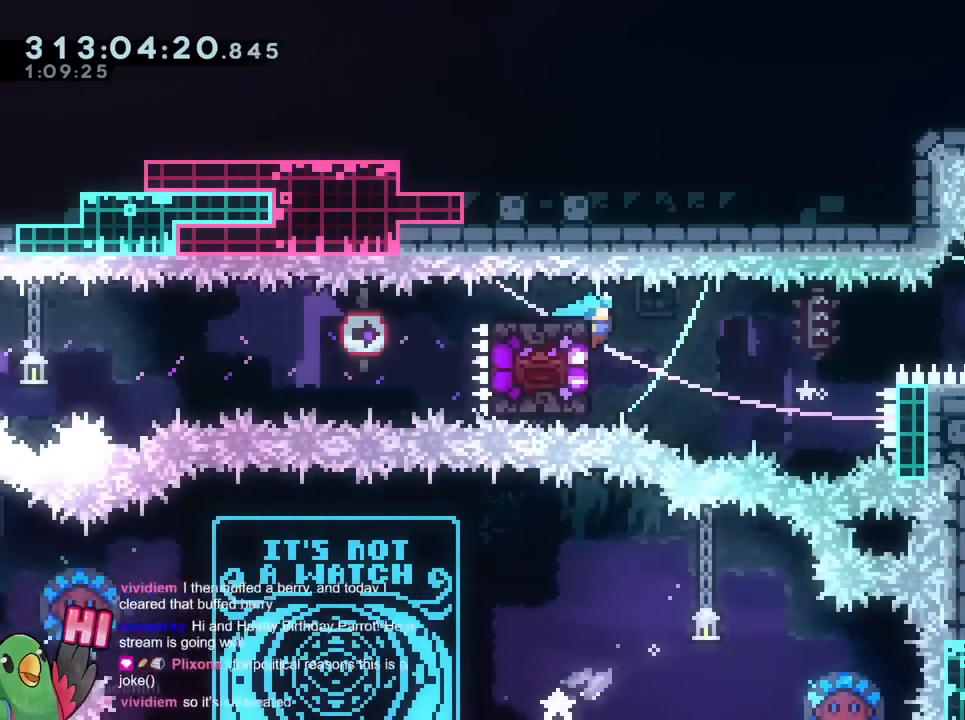
{"buttons": ["B", "R1"], "left_stick": "right", "right_stick": "center", "events": [[367, "B", "down"]]}
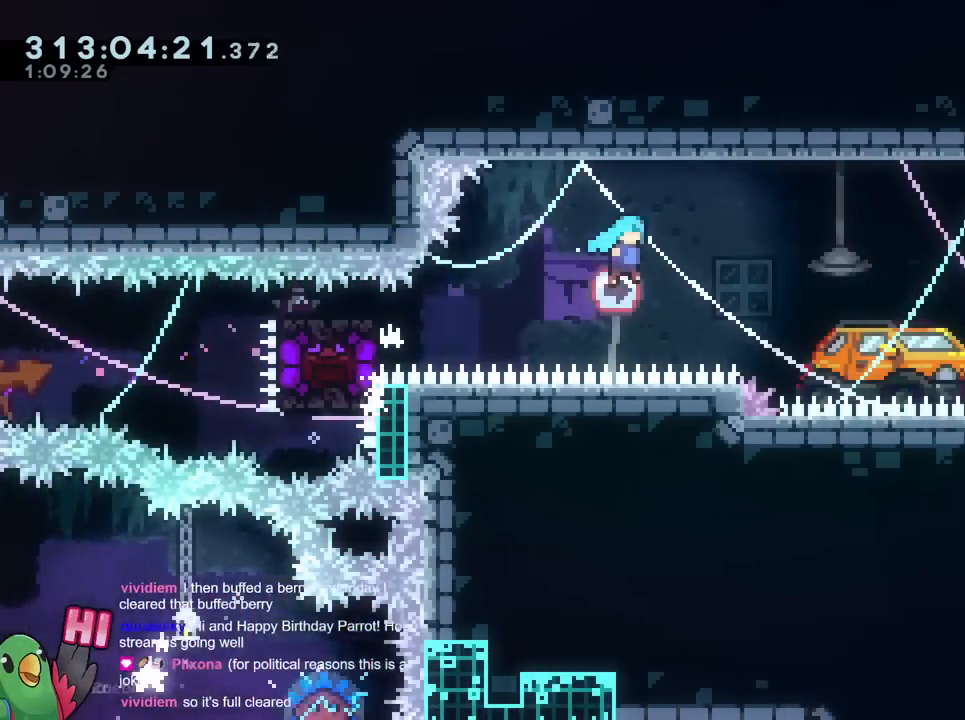
{"buttons": ["R1", "DPAD_DOWN"], "left_stick": "right", "right_stick": "center", "events": [[434, "B", "up"], [467, "DPAD_DOWN", "down"]]}
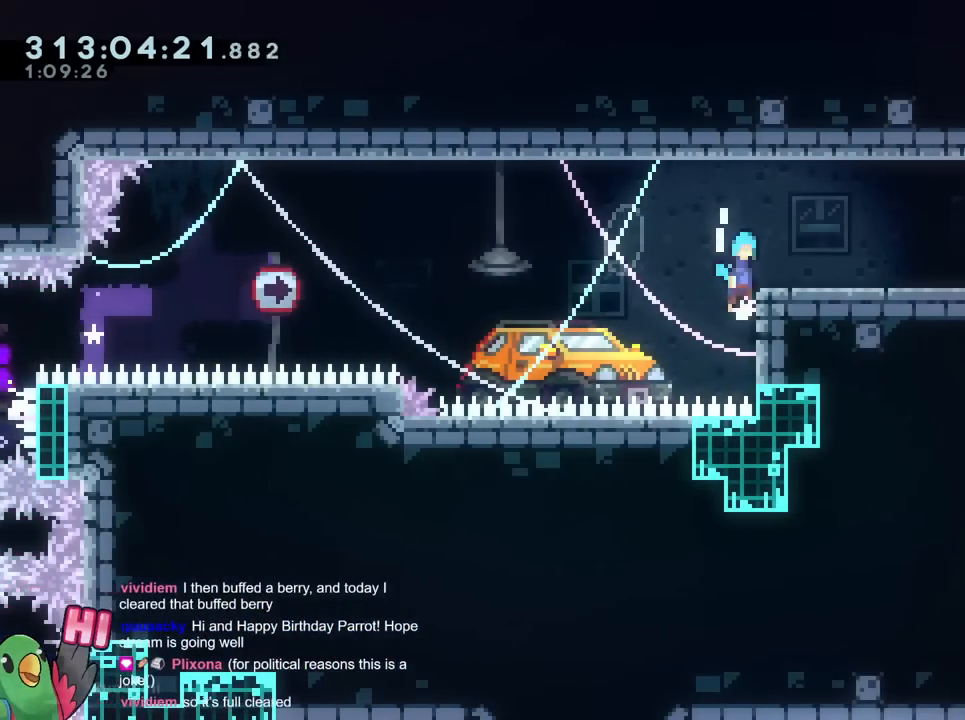
{"buttons": ["B", "Y", "L2"], "left_stick": "right", "right_stick": "center", "events": [[16, "B", "down"], [16, "DPAD_DOWN", "up"], [150, "B", "up"], [183, "R1", "up"], [216, "left_stick", "center"], [350, "L2", "down"], [400, "left_stick", "right"], [433, "Y", "down"], [467, "B", "down"]]}
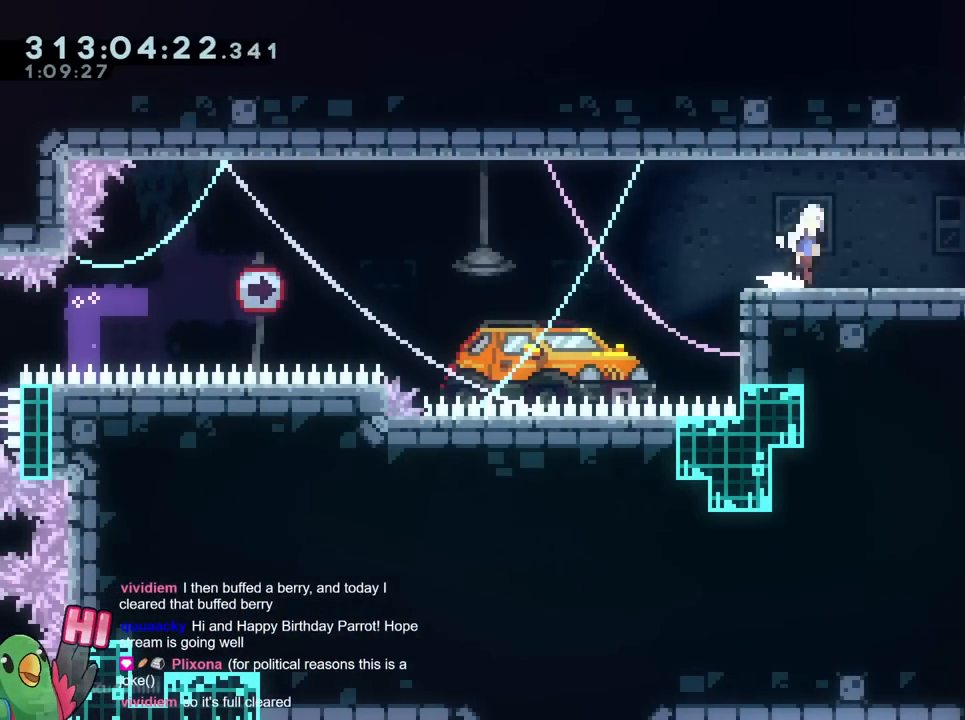
{"buttons": ["L2"], "left_stick": "right", "right_stick": "center", "events": [[67, "Y", "up"], [84, "B", "up"], [150, "left_stick", "center"], [334, "B", "down"], [334, "left_stick", "right"], [401, "B", "up"]]}
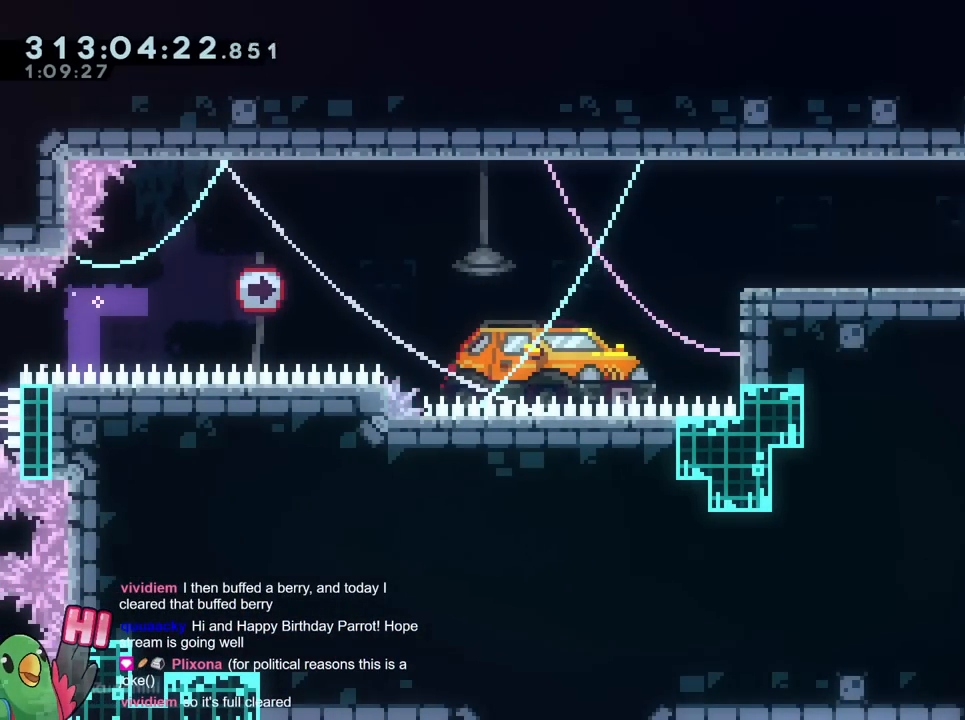
{"buttons": ["L2"], "left_stick": "right", "right_stick": "center", "events": [[317, "B", "down"], [384, "B", "up"]]}
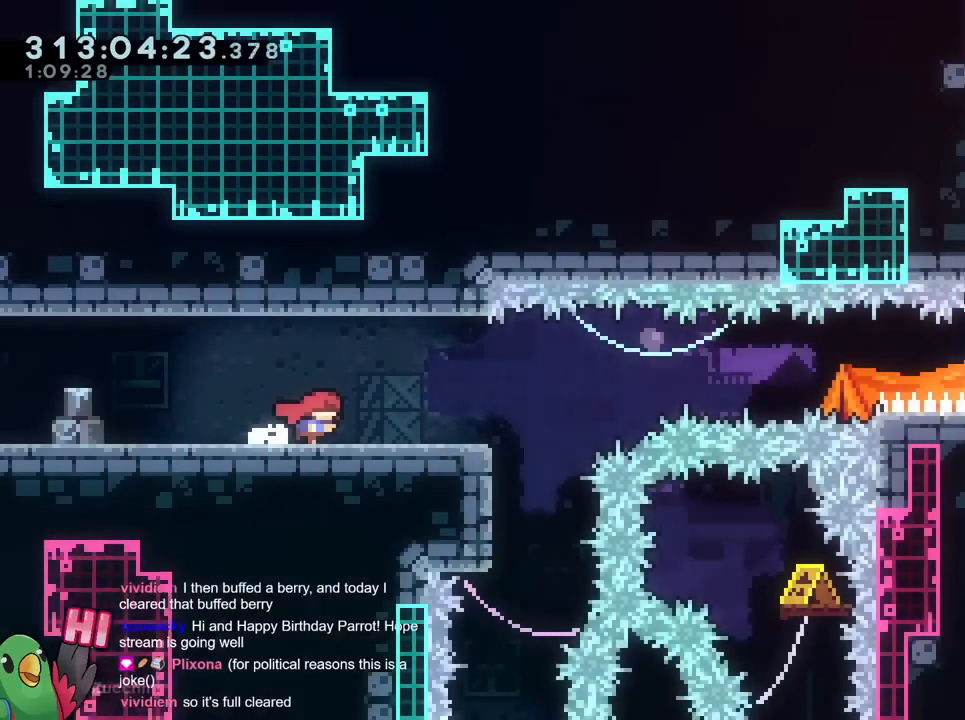
{"buttons": ["L2"], "left_stick": "right", "right_stick": "center", "events": [[100, "SELECT", "down"], [167, "SELECT", "up"]]}
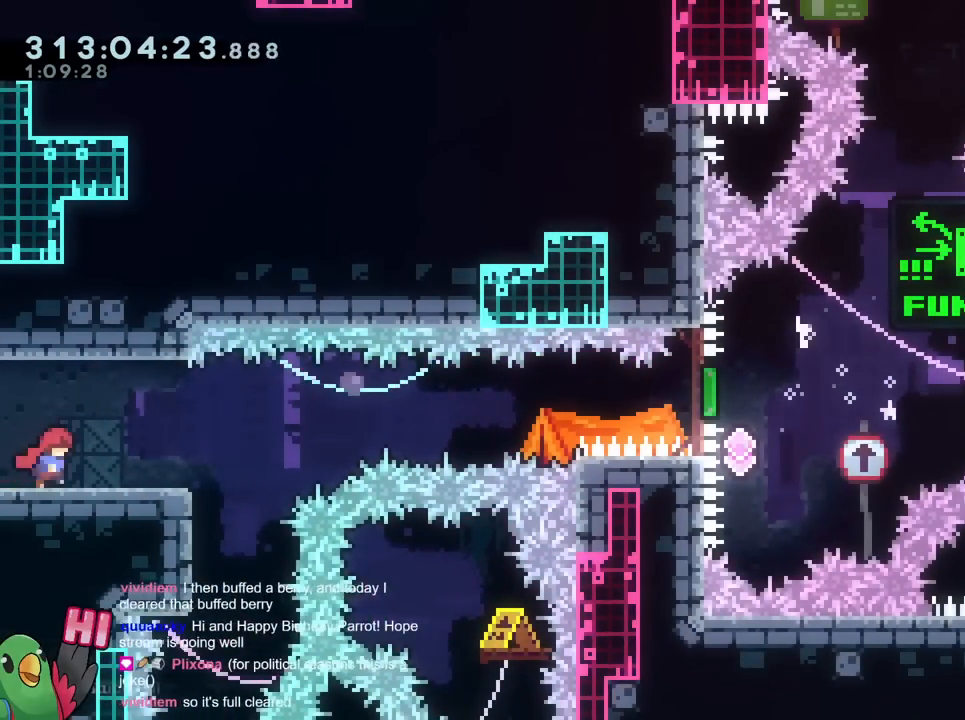
{"buttons": [], "left_stick": "center", "right_stick": "center", "events": [[67, "L2", "up"], [67, "left_stick", "center"]]}